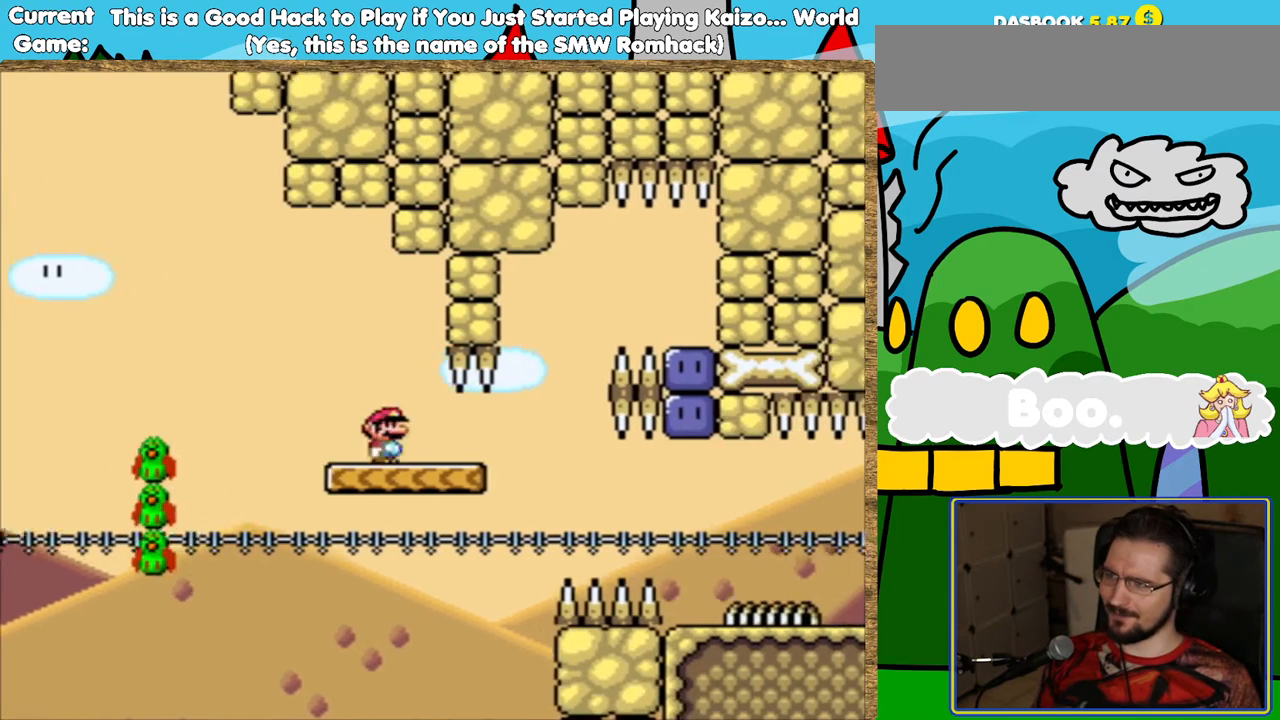
Gameplay with a controller (Nintendo layout); each line is a JSON object with the inputs held at the frame after it. "events" lists button and stick changes between this image and that frame as [ms after this image, input, new state], when the widget could be followed in between. Not read: L3 R3.
{"buttons": ["B", "Y"], "events": [[68, "DPAD_LEFT", "down"], [135, "DPAD_LEFT", "up"], [252, "DPAD_RIGHT", "down"], [269, "B", "down"], [404, "DPAD_RIGHT", "up"]]}
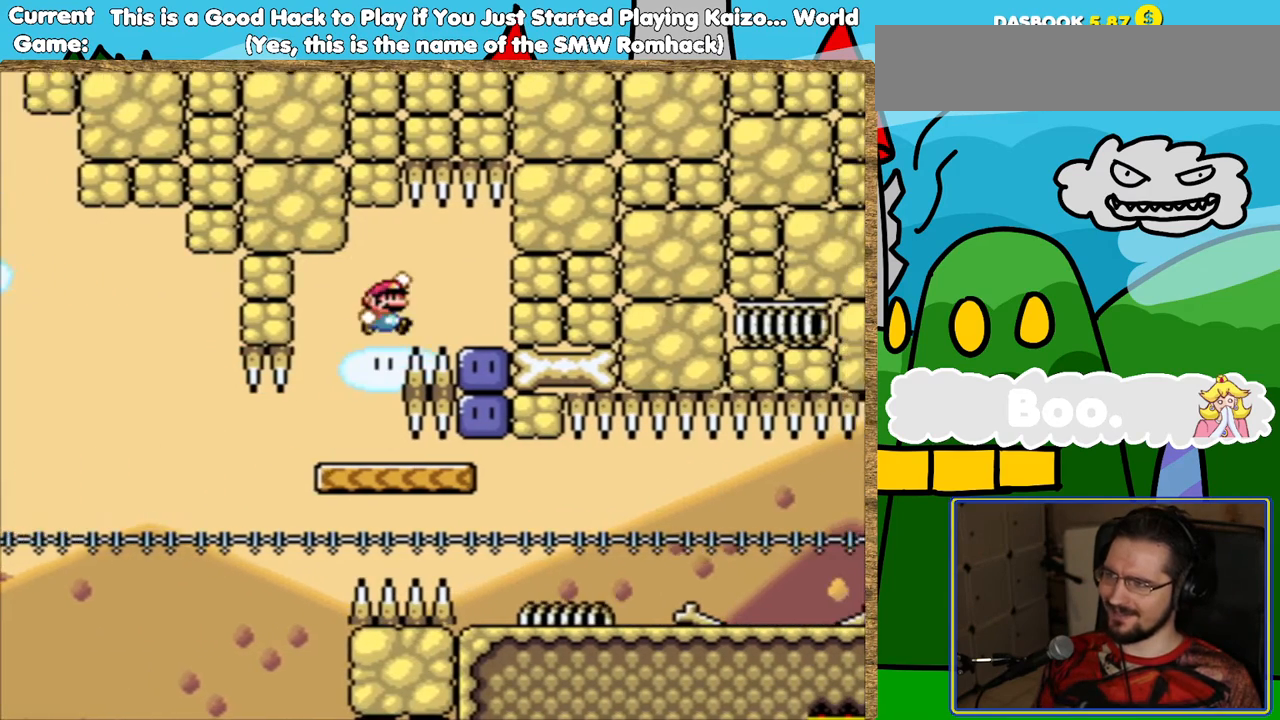
{"buttons": [], "events": [[50, "DPAD_RIGHT", "down"], [67, "B", "up"], [67, "Y", "up"], [184, "DPAD_RIGHT", "up"], [369, "Y", "down"], [487, "Y", "up"]]}
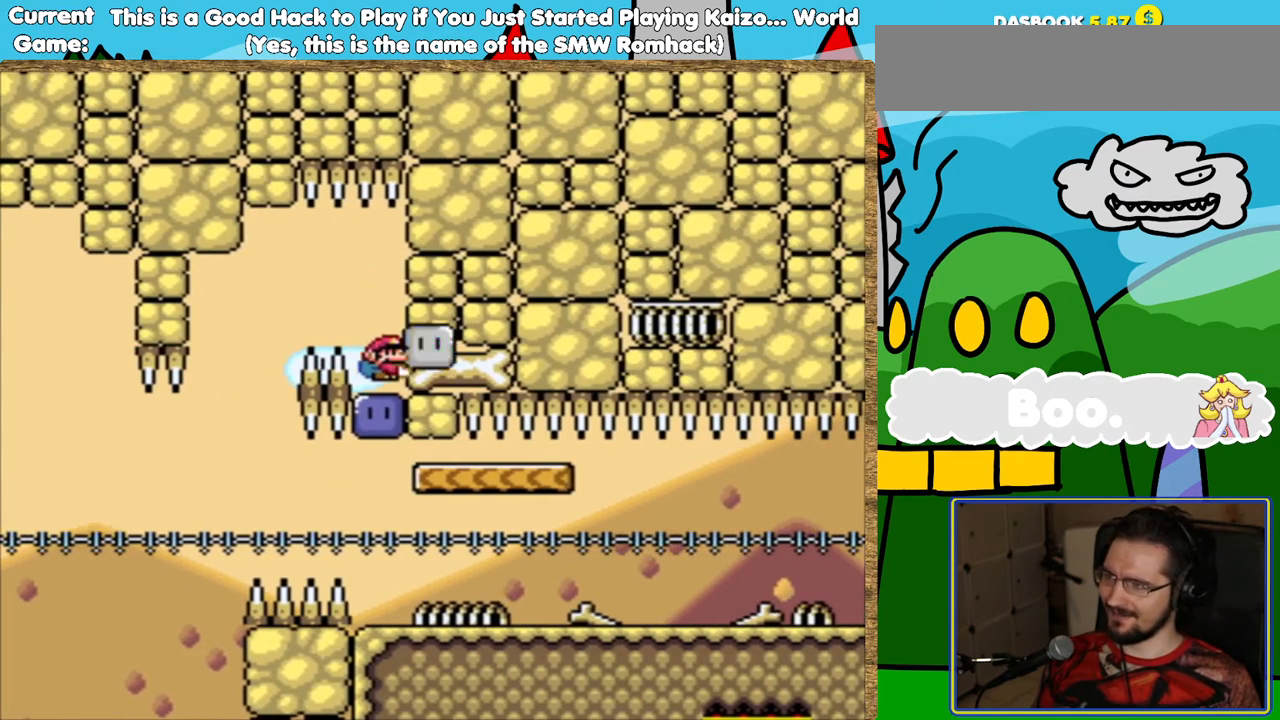
{"buttons": ["Y", "DPAD_RIGHT"], "events": [[151, "Y", "down"], [201, "DPAD_RIGHT", "down"]]}
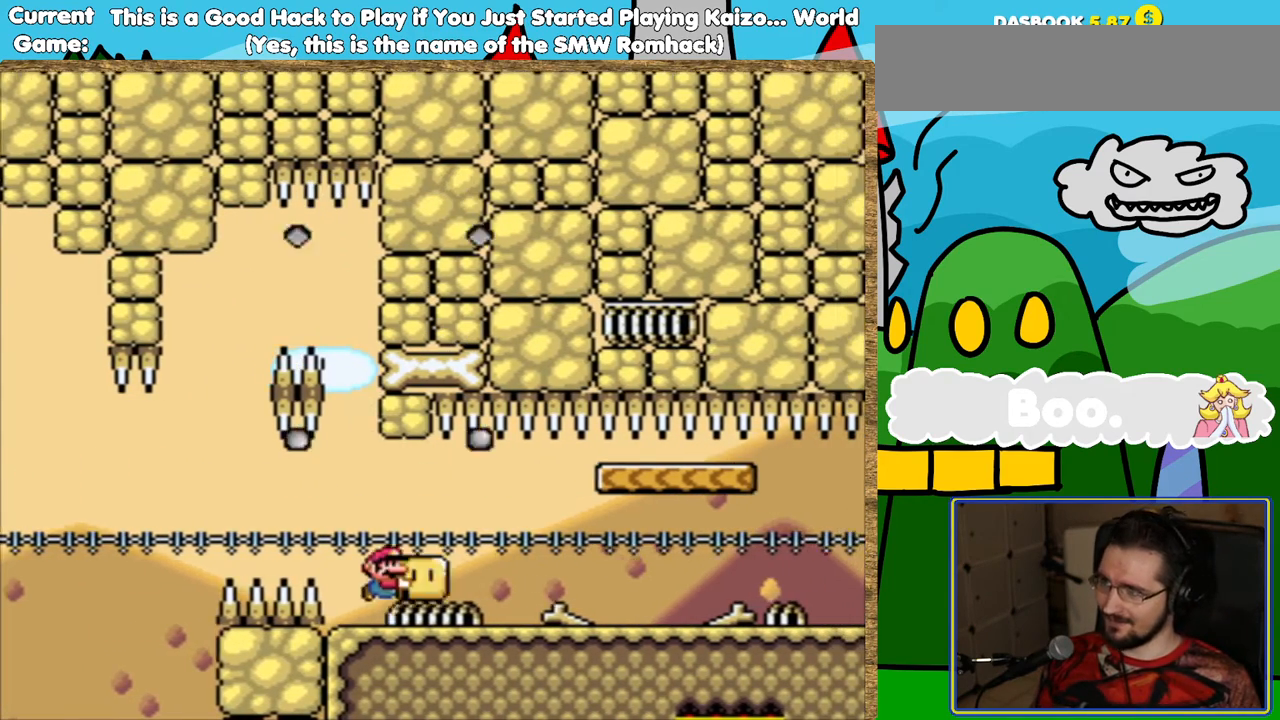
{"buttons": ["Y", "DPAD_RIGHT"], "events": []}
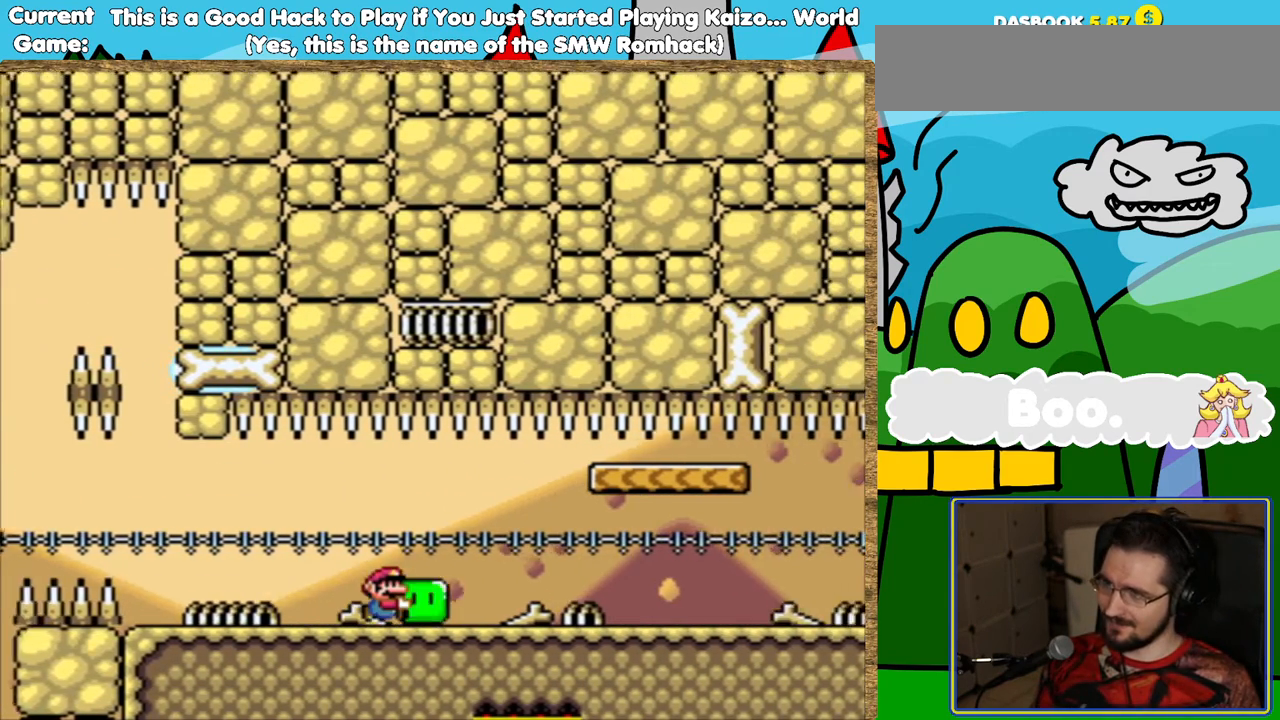
{"buttons": ["Y", "DPAD_RIGHT"], "events": []}
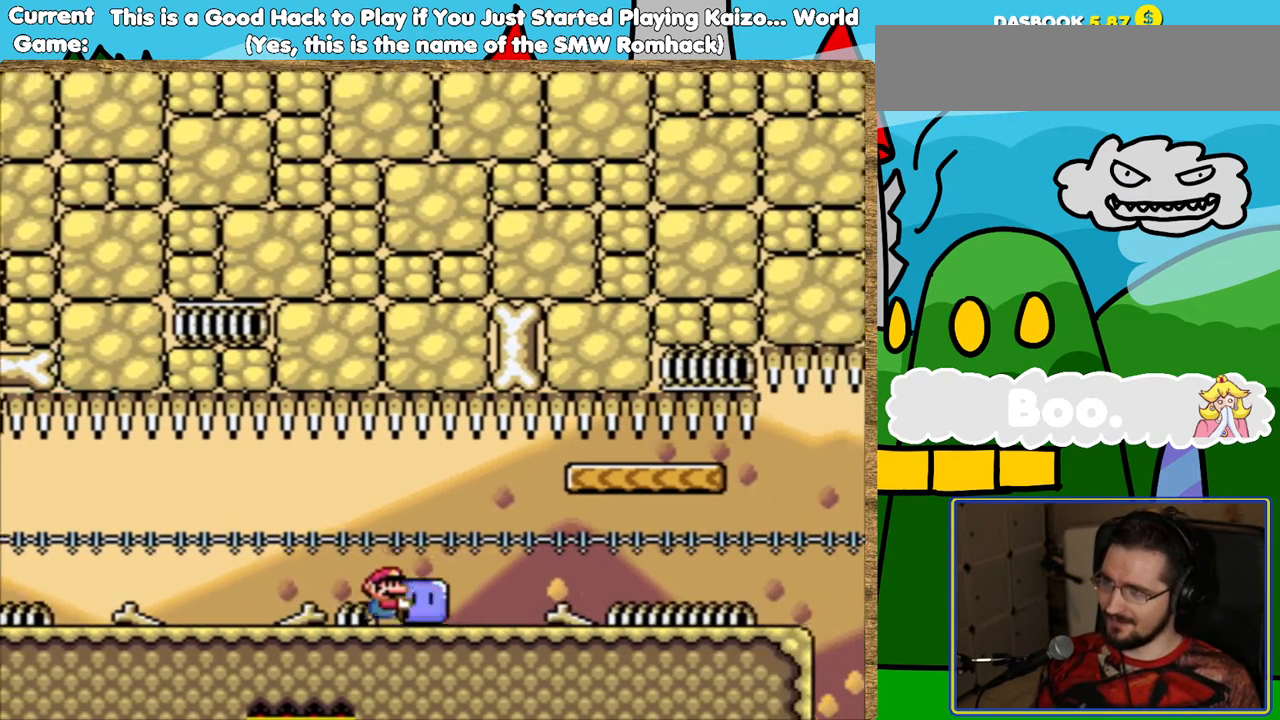
{"buttons": ["Y", "DPAD_RIGHT"], "events": []}
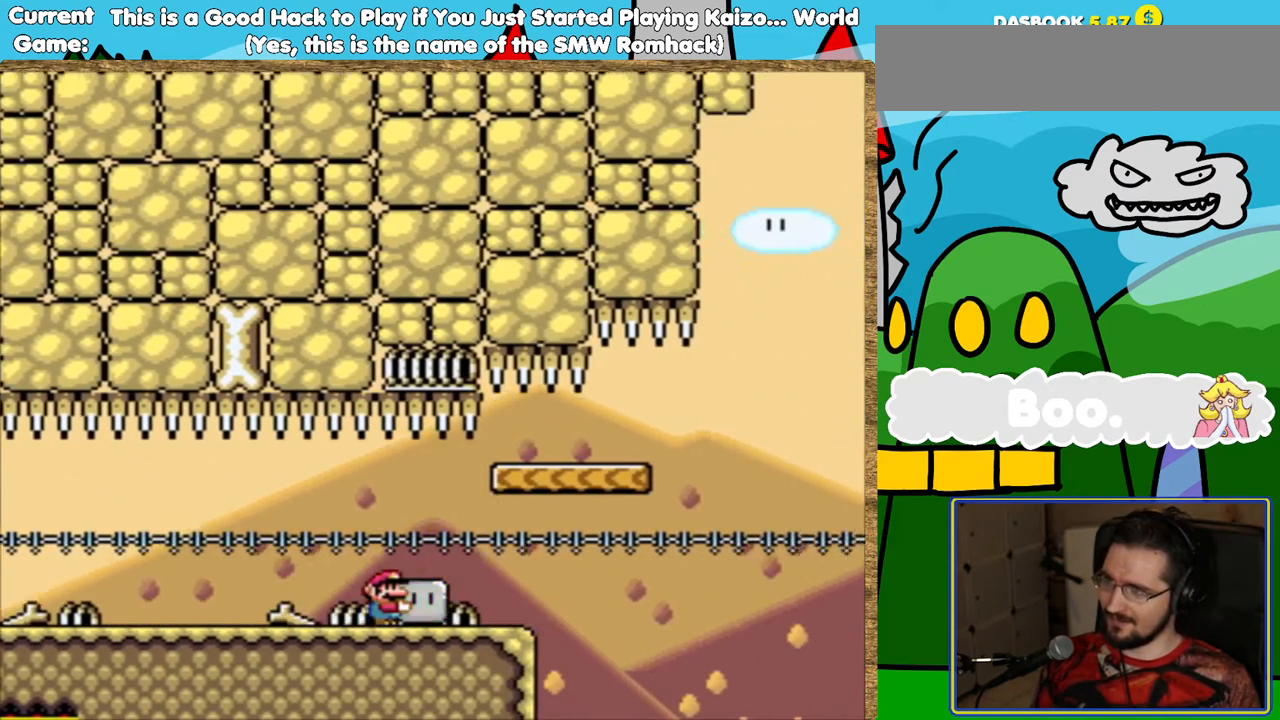
{"buttons": ["B", "Y", "DPAD_RIGHT"], "events": [[235, "B", "down"]]}
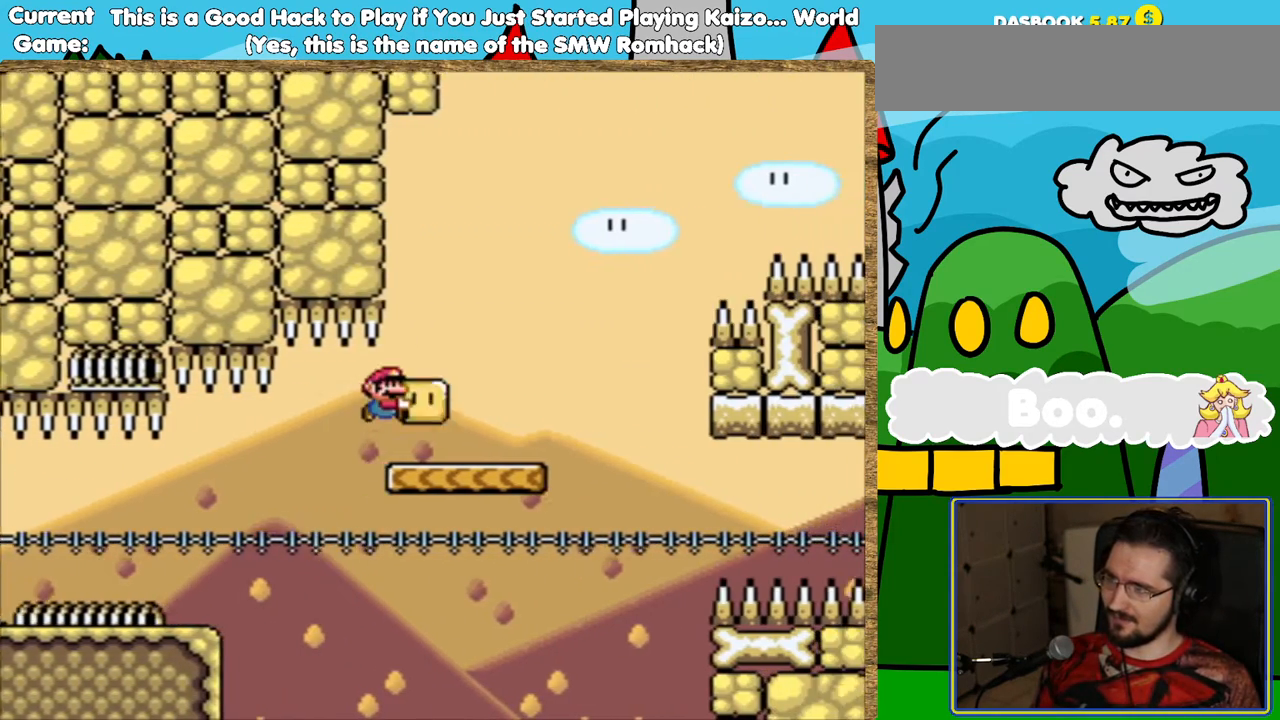
{"buttons": ["B", "Y", "DPAD_RIGHT"], "events": [[67, "B", "up"], [151, "DPAD_RIGHT", "up"], [168, "DPAD_LEFT", "down"], [285, "DPAD_DOWN", "down"], [285, "DPAD_LEFT", "up"], [302, "DPAD_DOWN", "up"], [302, "DPAD_RIGHT", "down"], [369, "B", "down"]]}
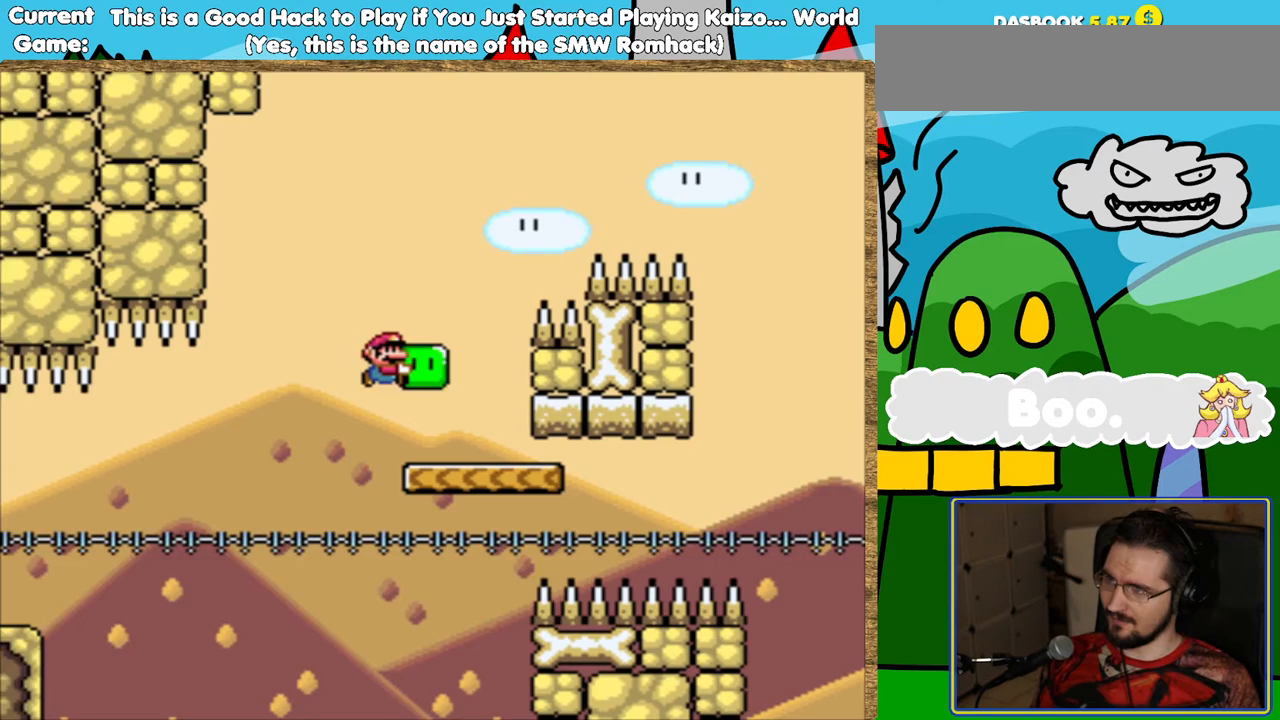
{"buttons": ["B", "Y", "DPAD_RIGHT"], "events": []}
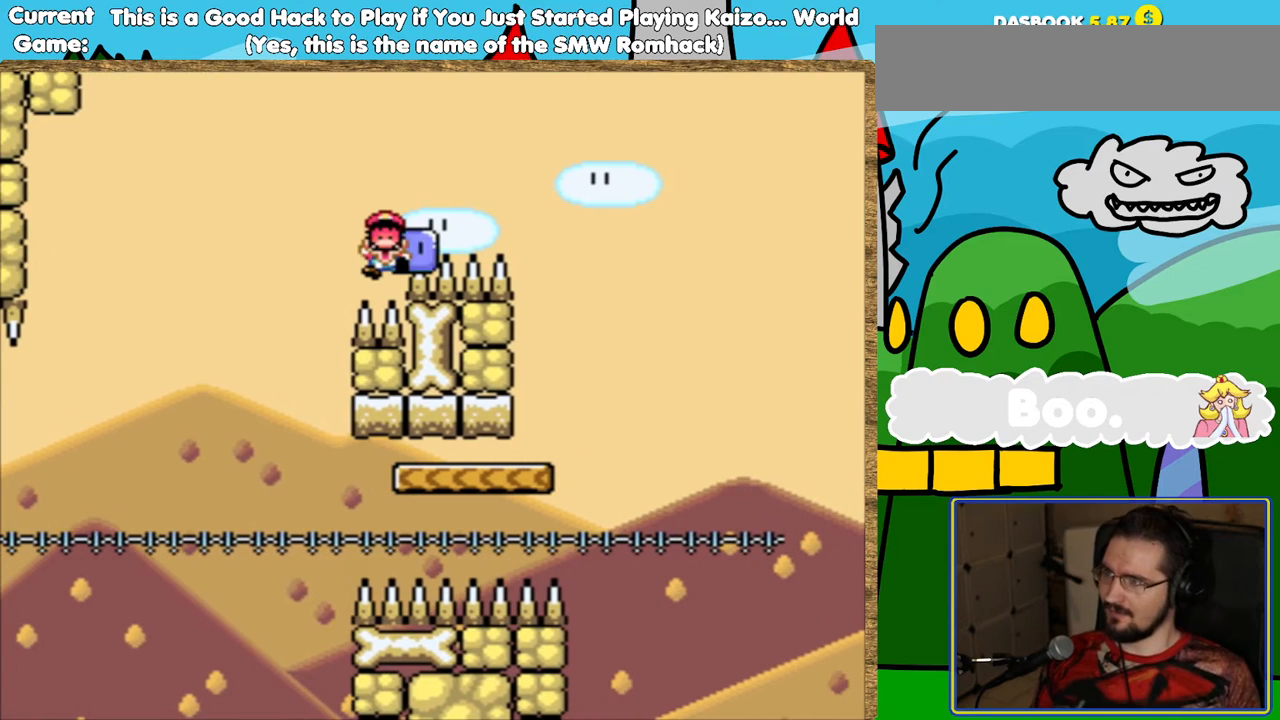
{"buttons": ["Y"], "events": [[101, "B", "up"], [185, "DPAD_RIGHT", "up"]]}
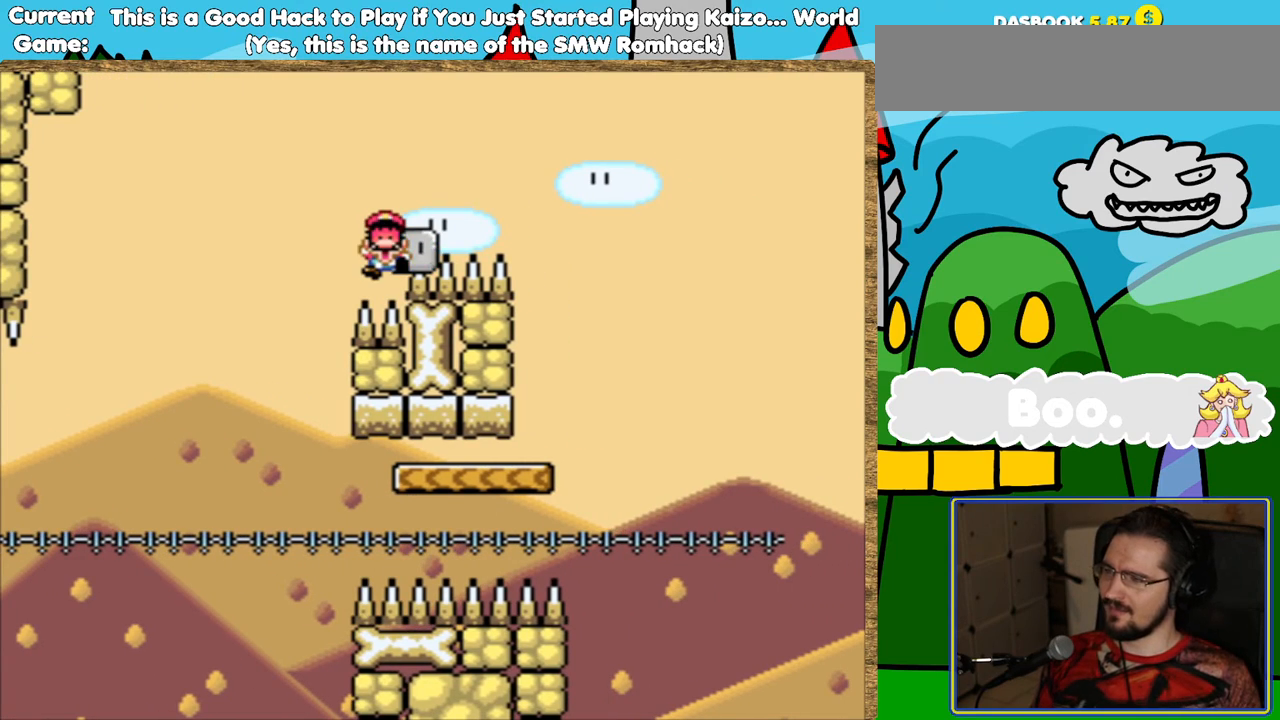
{"buttons": ["Y"], "events": []}
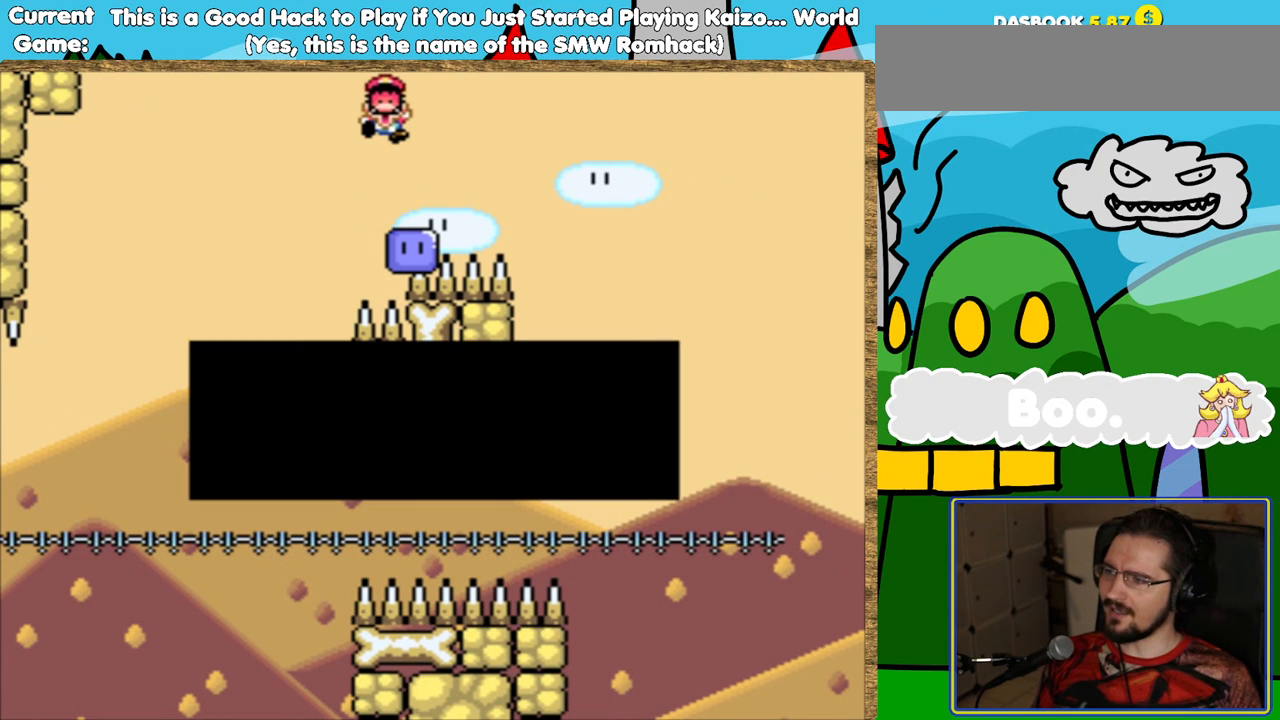
{"buttons": ["B", "Y"], "events": [[437, "B", "down"]]}
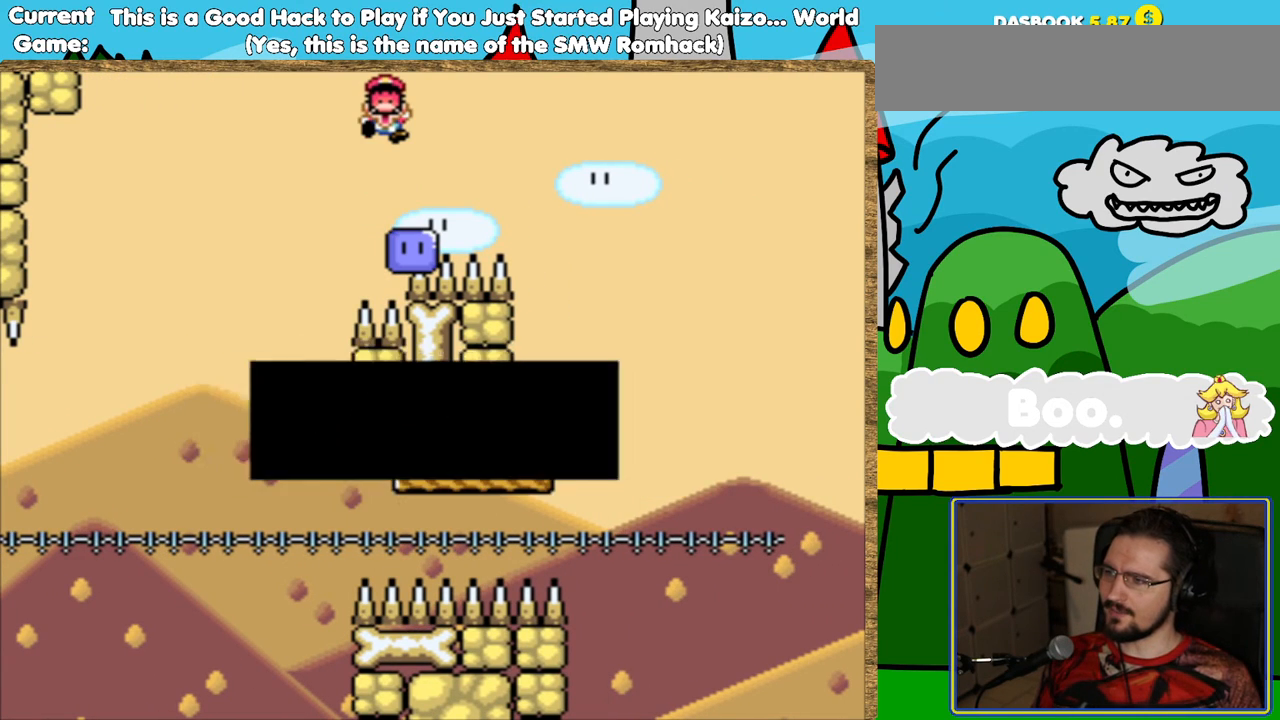
{"buttons": ["Y"], "events": [[117, "B", "up"]]}
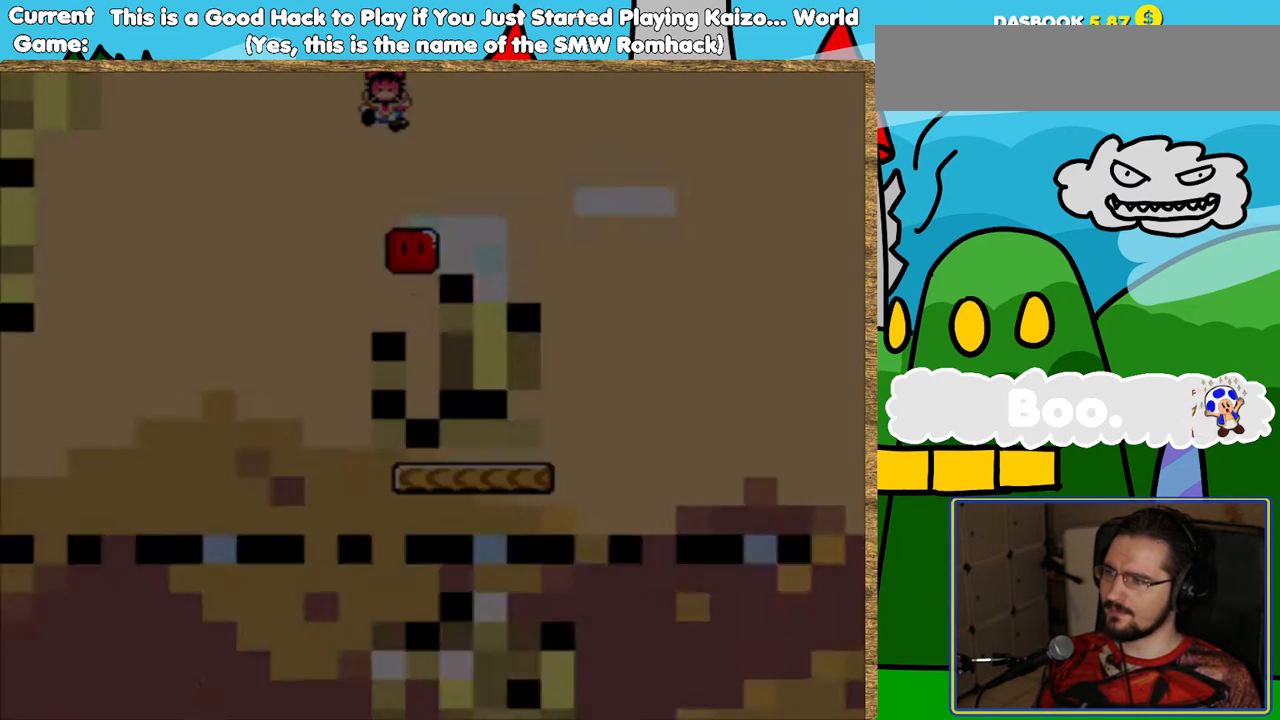
{"buttons": ["Y"], "events": []}
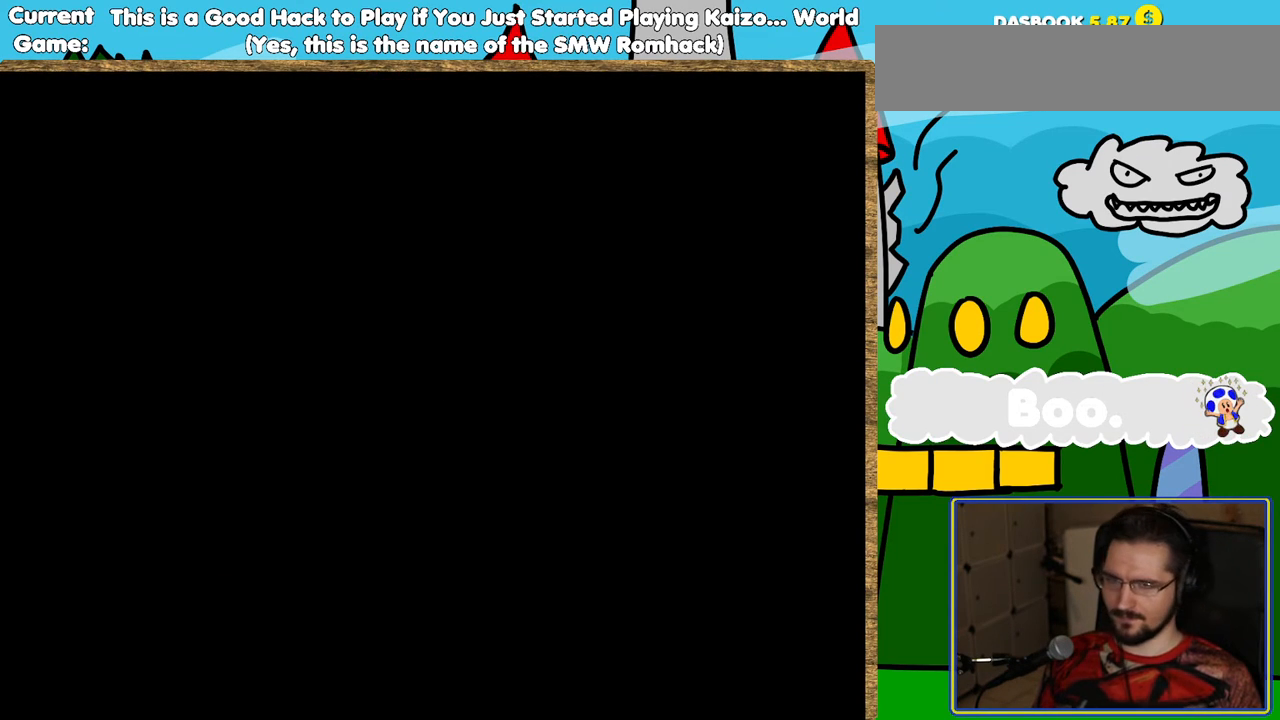
{"buttons": ["Y"], "events": []}
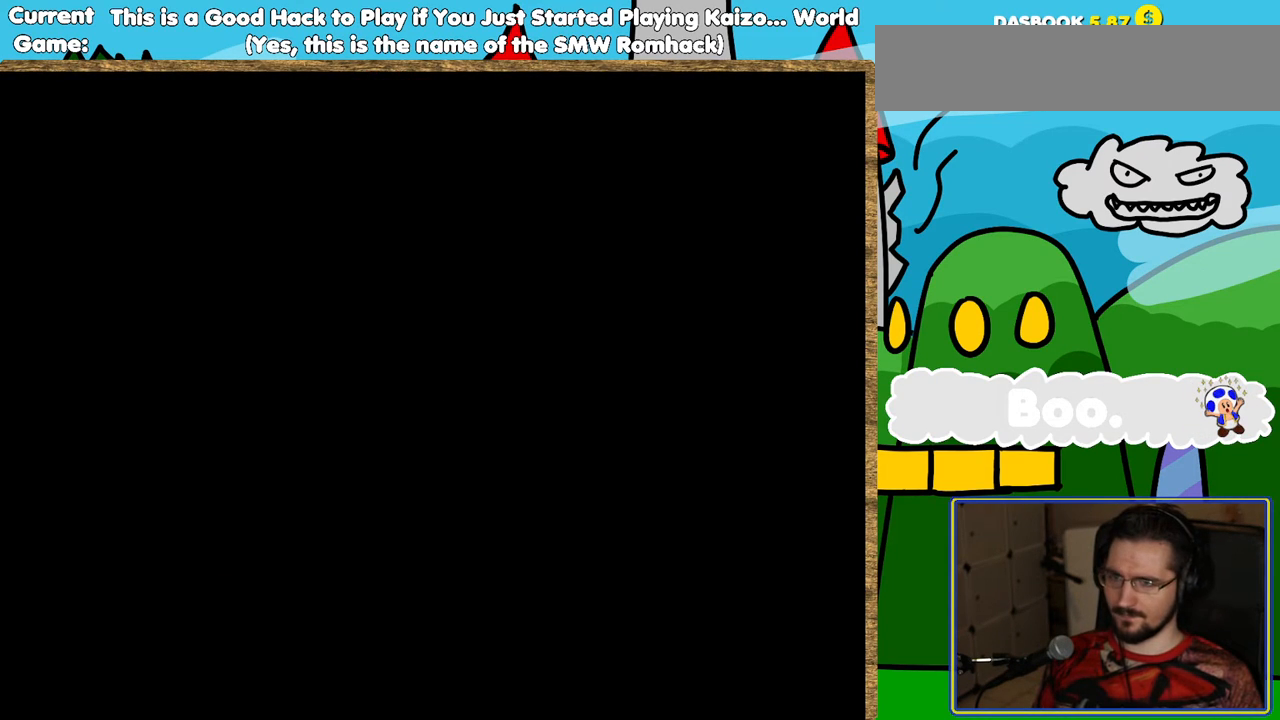
{"buttons": ["Y"], "events": []}
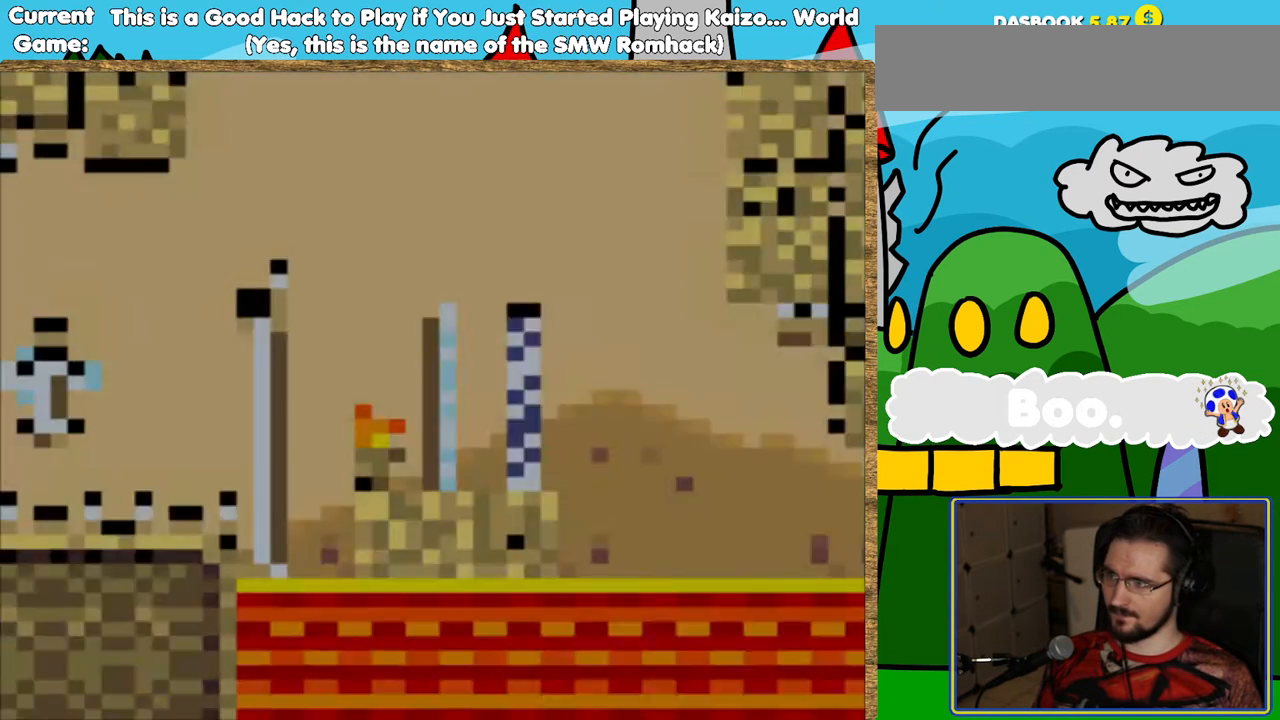
{"buttons": ["Y", "DPAD_RIGHT"], "events": [[302, "DPAD_RIGHT", "down"]]}
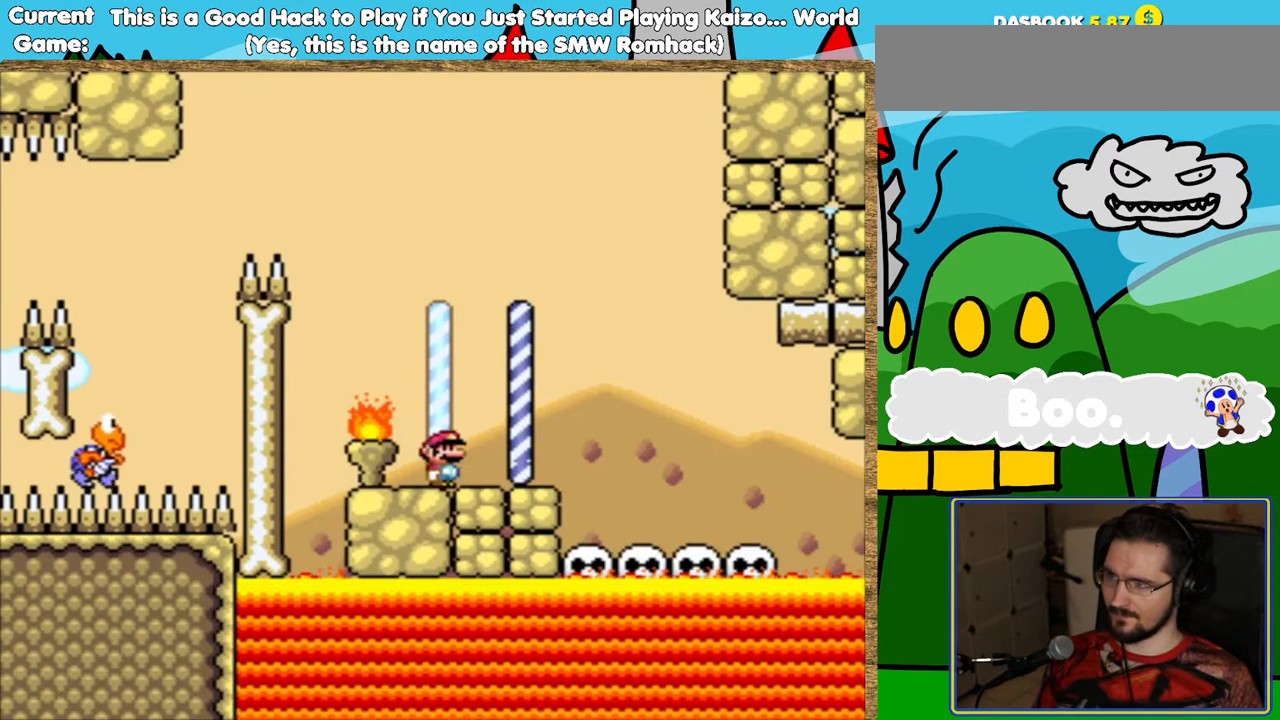
{"buttons": ["Y"], "events": [[67, "B", "down"], [218, "B", "up"], [302, "DPAD_RIGHT", "up"]]}
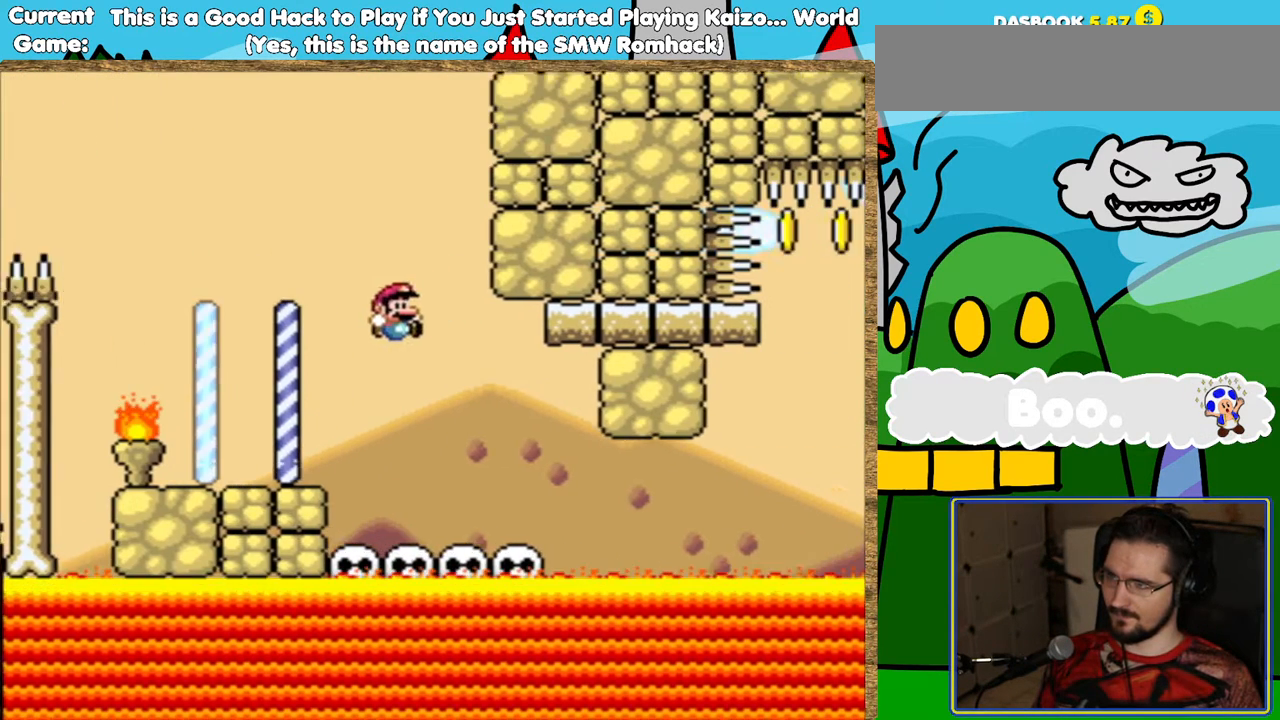
{"buttons": ["Y", "DPAD_RIGHT"], "events": [[51, "DPAD_LEFT", "down"], [219, "DPAD_LEFT", "up"], [403, "DPAD_RIGHT", "down"]]}
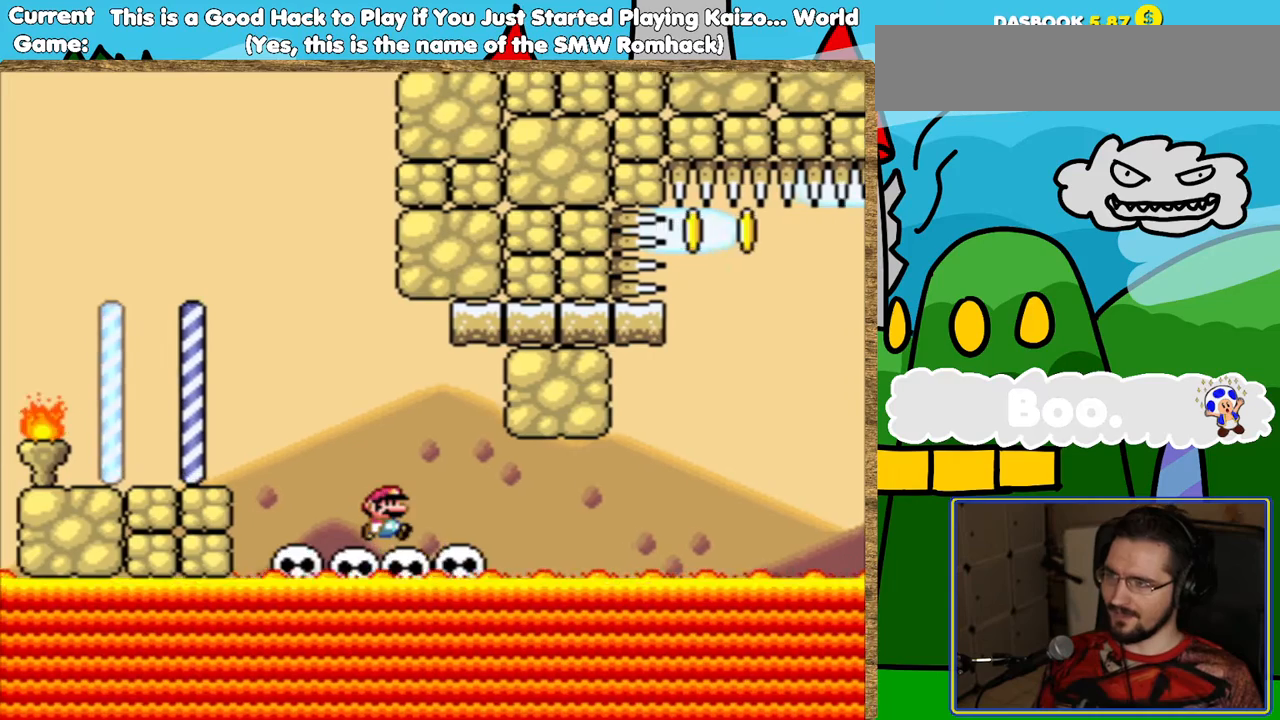
{"buttons": ["Y", "DPAD_RIGHT"], "events": [[34, "DPAD_RIGHT", "up"], [504, "DPAD_RIGHT", "down"]]}
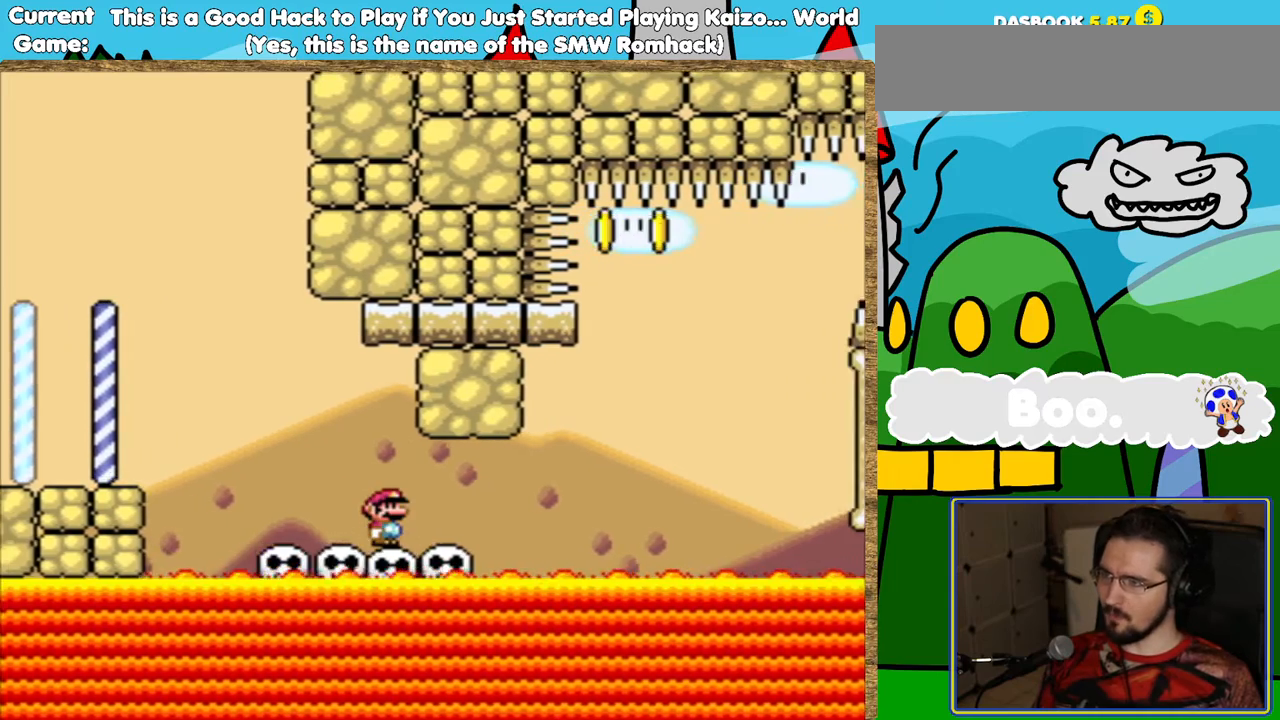
{"buttons": ["Y"], "events": [[84, "DPAD_RIGHT", "up"]]}
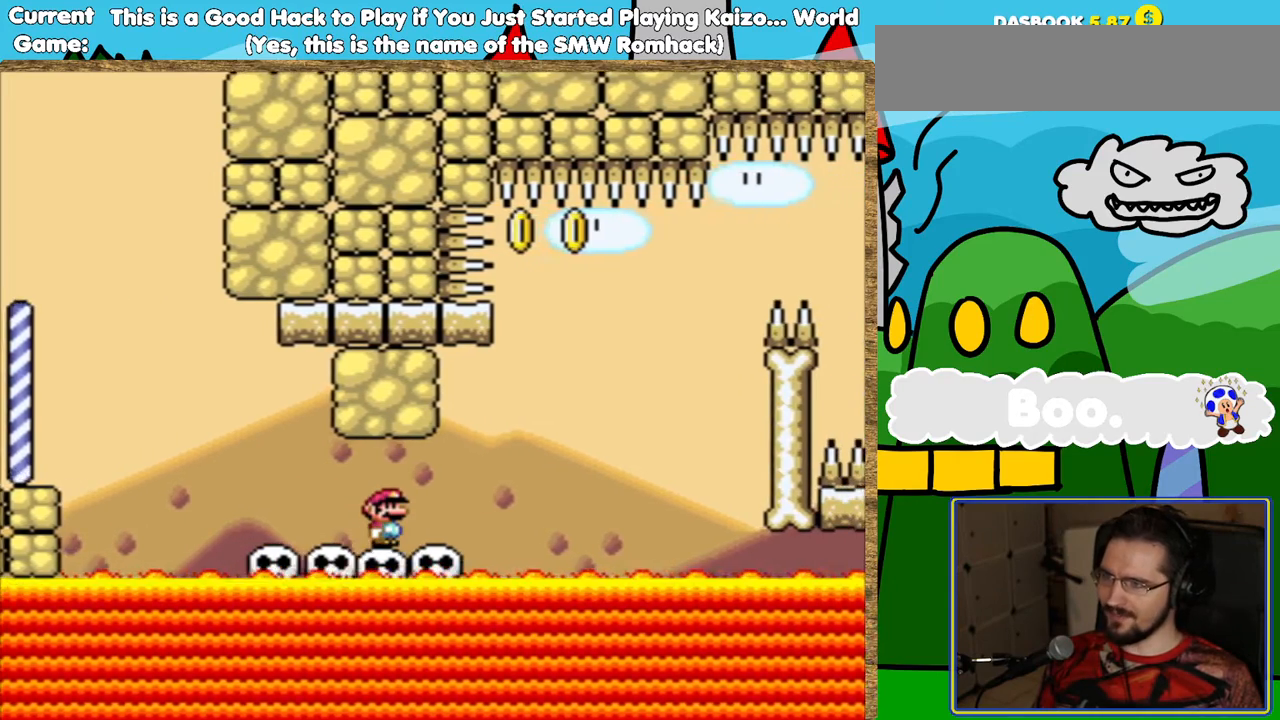
{"buttons": ["Y"], "events": [[286, "DPAD_RIGHT", "down"], [319, "DPAD_RIGHT", "up"]]}
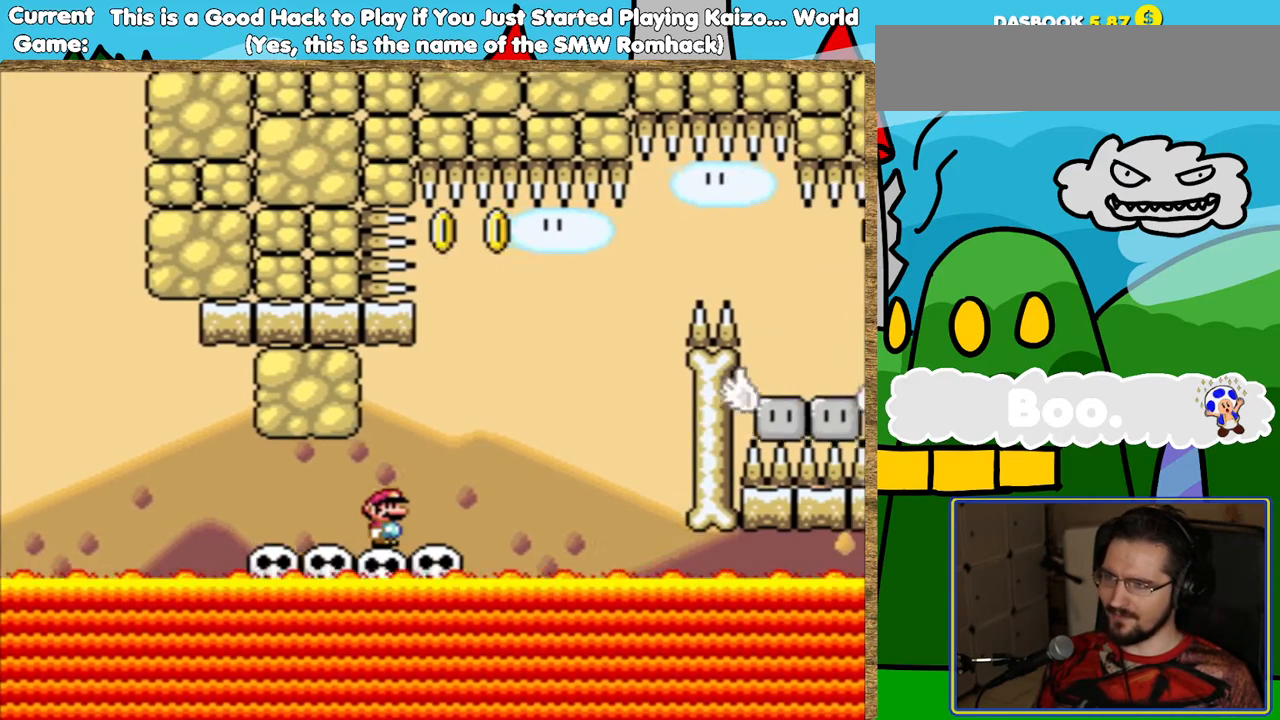
{"buttons": ["Y"], "events": []}
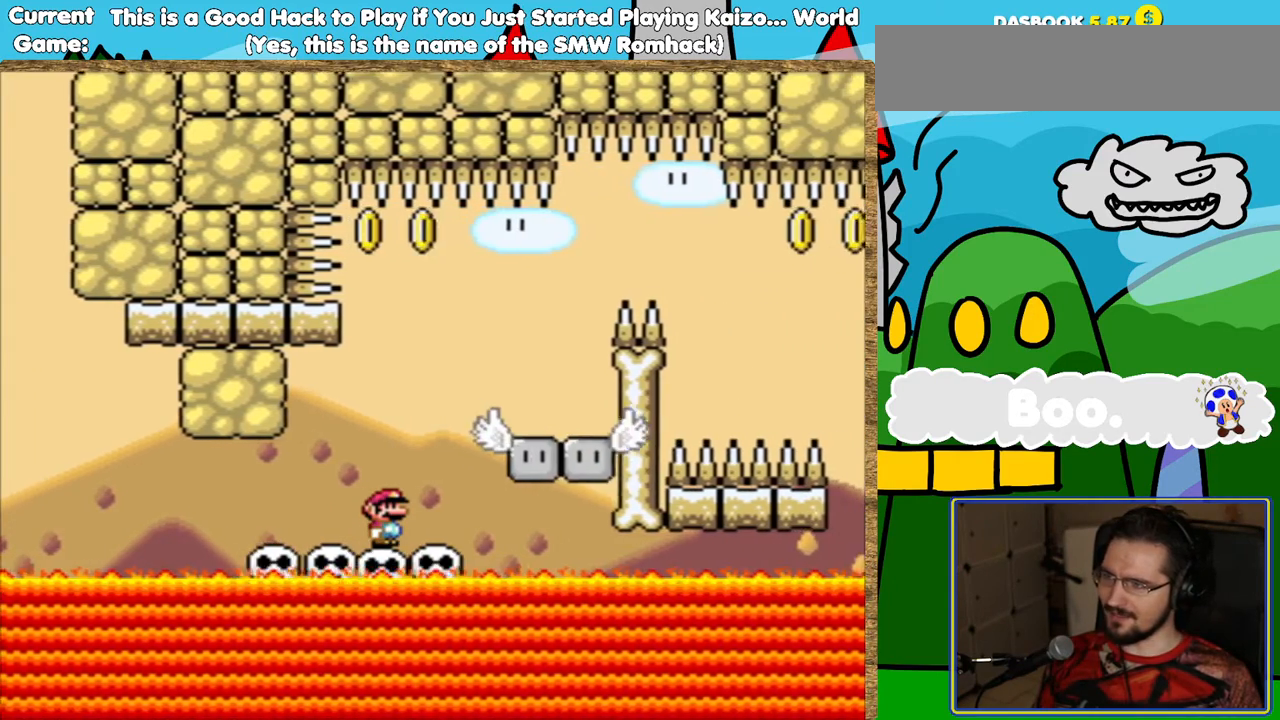
{"buttons": ["Y"], "events": [[286, "DPAD_RIGHT", "down"], [353, "DPAD_RIGHT", "up"]]}
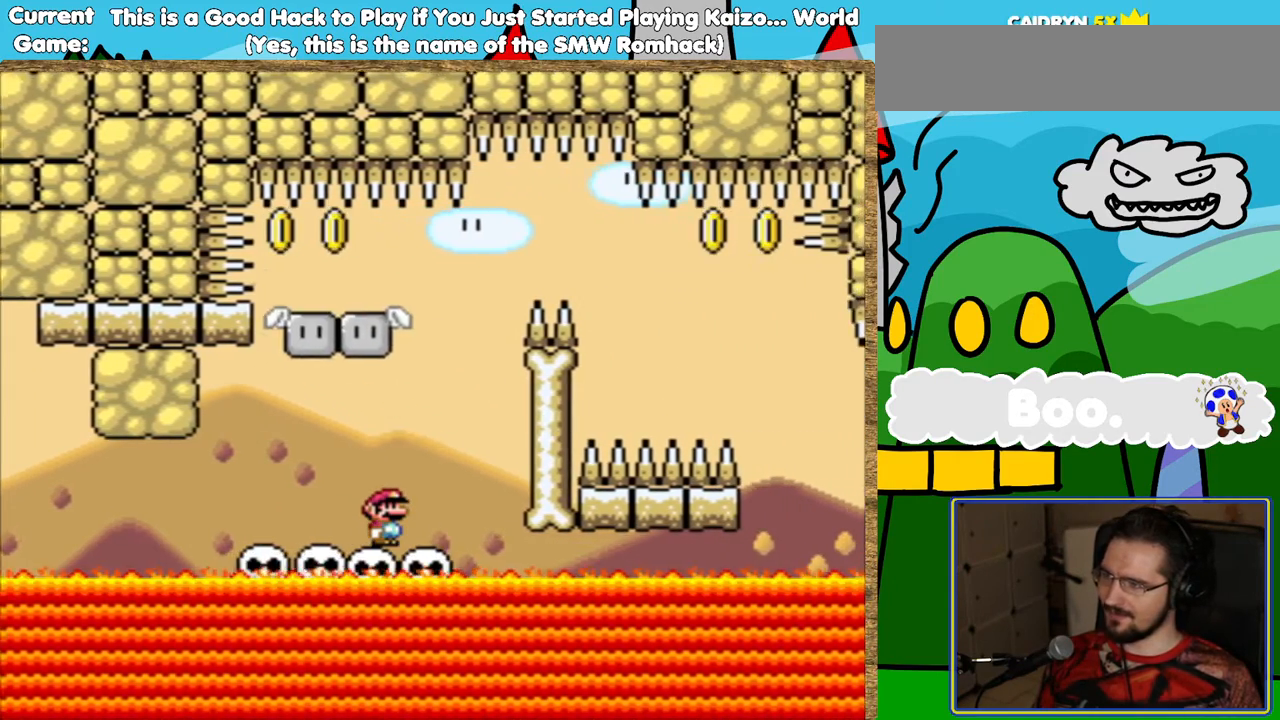
{"buttons": ["Y"], "events": []}
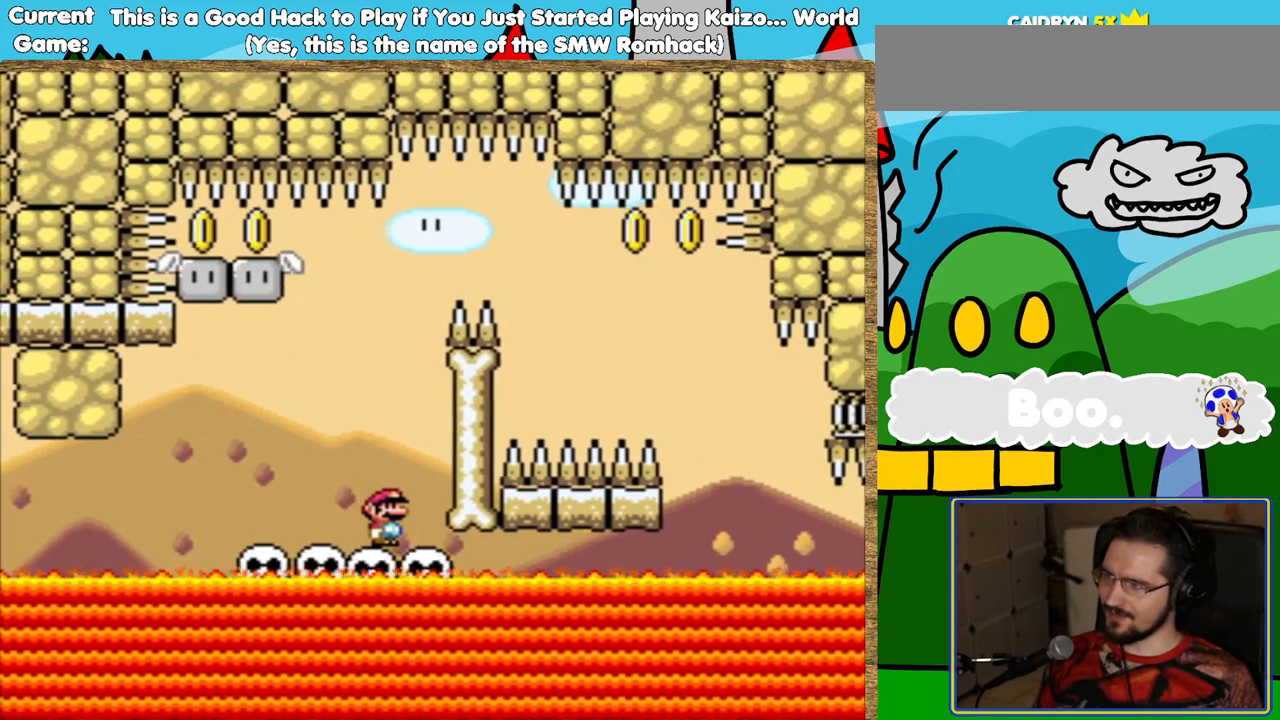
{"buttons": ["B", "Y"], "events": [[67, "B", "down"], [252, "DPAD_LEFT", "down"], [387, "DPAD_LEFT", "up"]]}
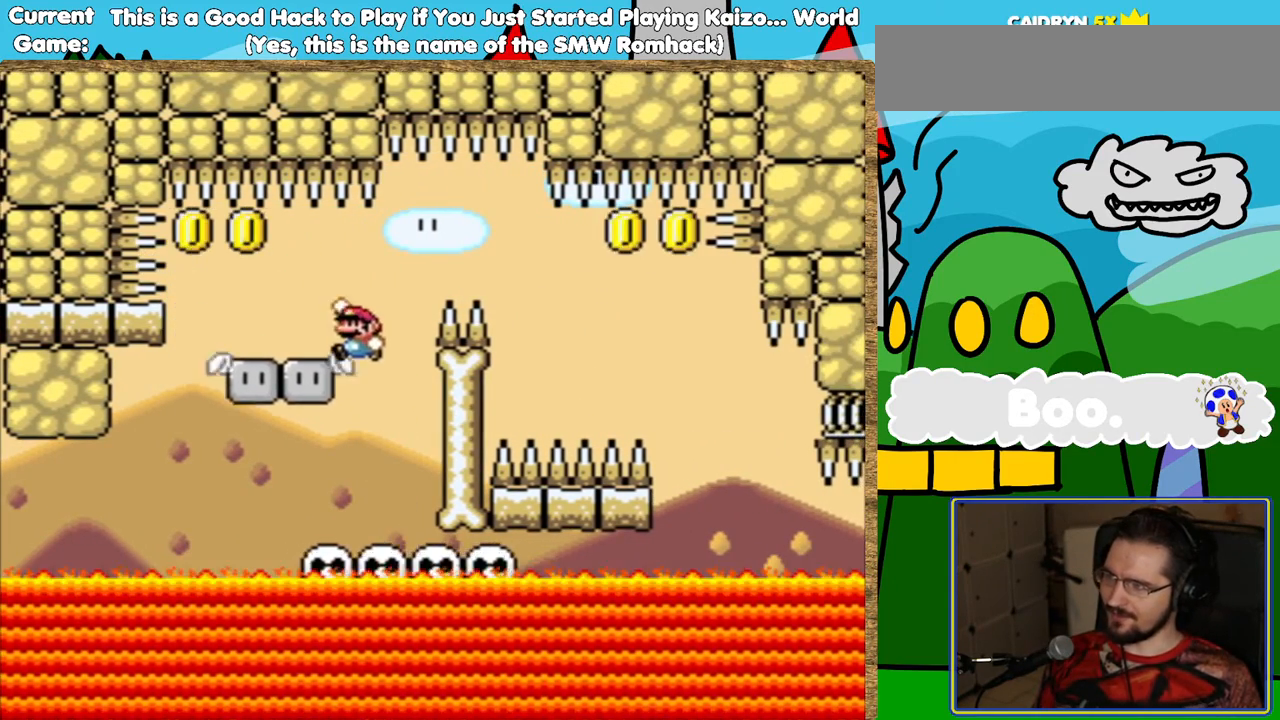
{"buttons": ["B", "Y"], "events": [[118, "B", "up"], [168, "DPAD_RIGHT", "down"], [252, "B", "down"], [353, "DPAD_RIGHT", "up"]]}
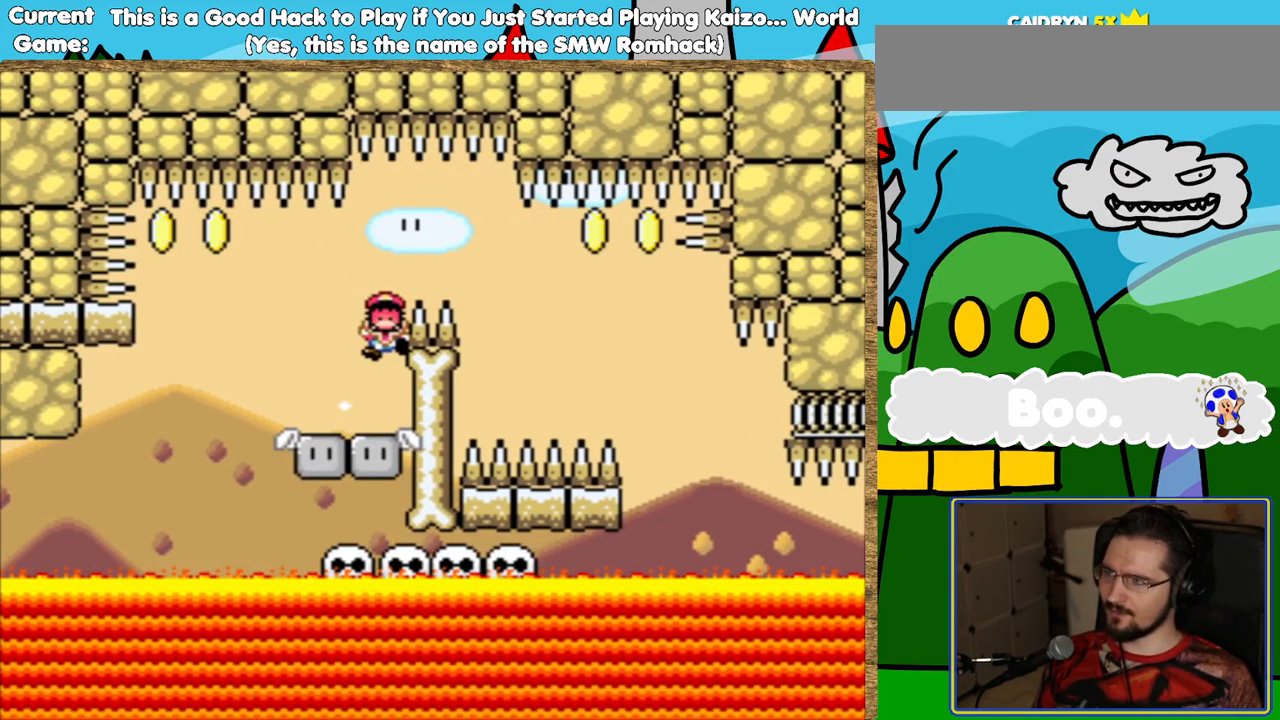
{"buttons": [], "events": [[51, "DPAD_RIGHT", "down"], [202, "DPAD_RIGHT", "up"], [286, "B", "up"], [286, "Y", "up"]]}
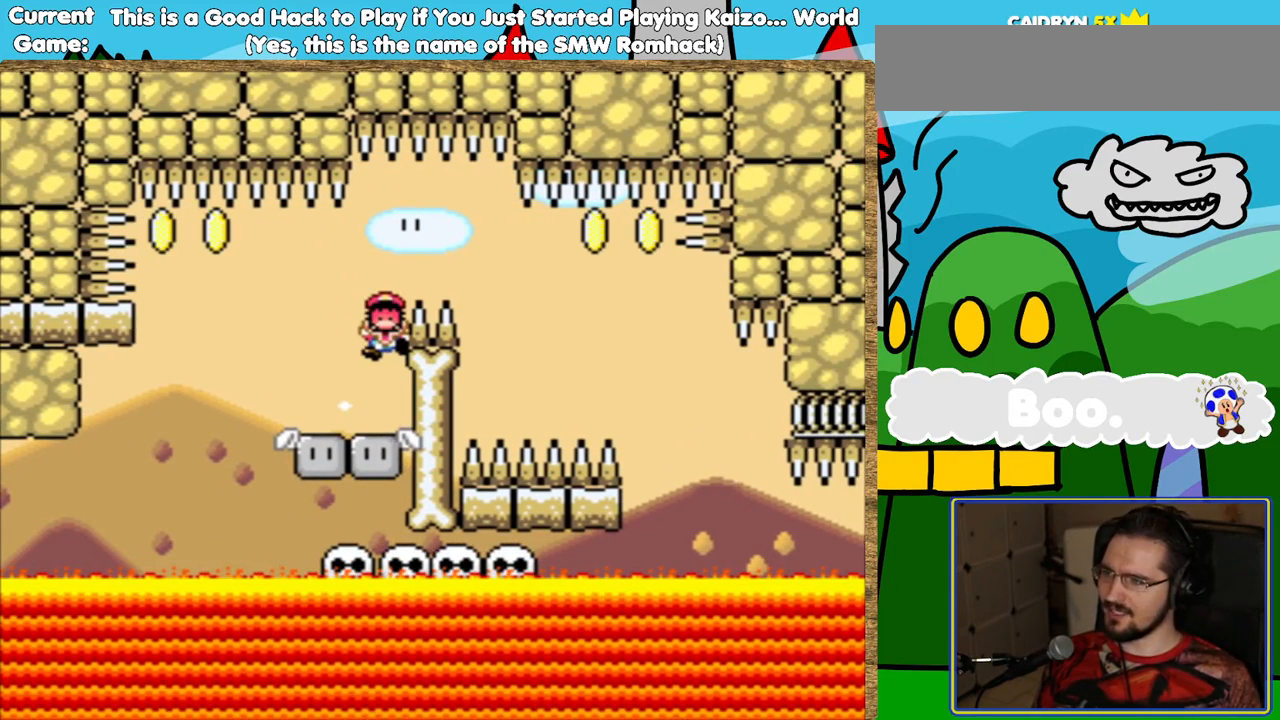
{"buttons": [], "events": [[51, "B", "down"], [135, "B", "up"], [269, "B", "down"], [387, "B", "up"]]}